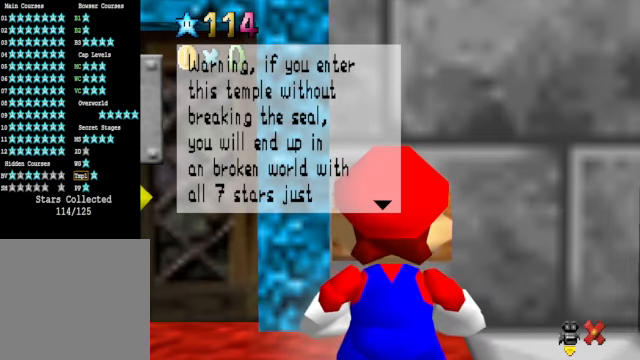
Gameplay with a controller (Xbox layout); each line is a JSON object with the inputs held at the frame after it. "events" lists button and stick changes between this image and that frame as [ms after this image, input, new state], when the widget could be followed in between. Not read: L3 R3.
{"buttons": [], "left_stick": "center", "right_stick": "center", "events": [[133, "A", "down"], [300, "A", "up"]]}
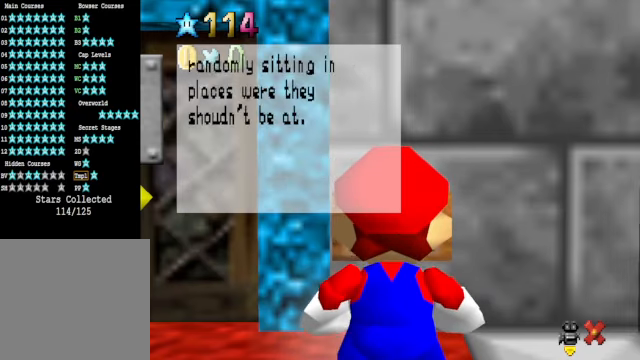
{"buttons": [], "left_stick": "center", "right_stick": "center", "events": []}
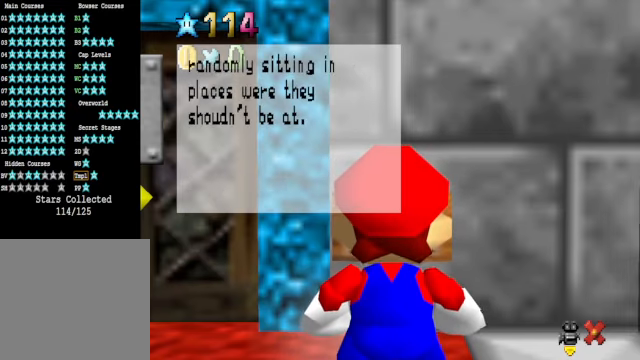
{"buttons": [], "left_stick": "center", "right_stick": "center", "events": []}
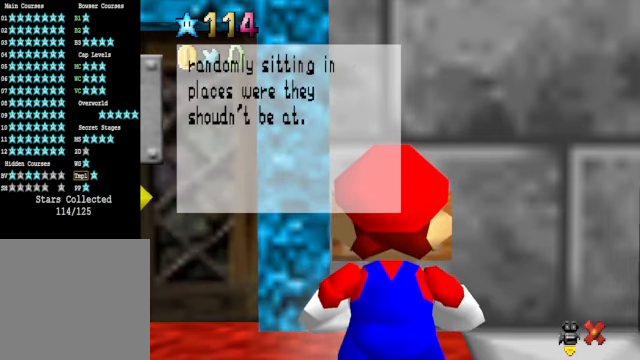
{"buttons": [], "left_stick": "center", "right_stick": "center", "events": []}
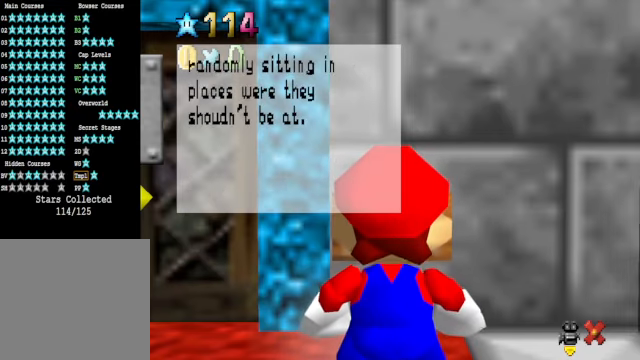
{"buttons": [], "left_stick": "center", "right_stick": "center", "events": [[200, "A", "down"], [267, "A", "up"]]}
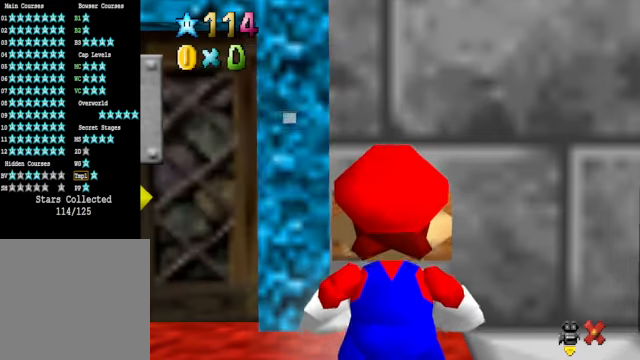
{"buttons": [], "left_stick": "left", "right_stick": "center", "events": [[267, "left_stick", "down-left"], [501, "left_stick", "left"]]}
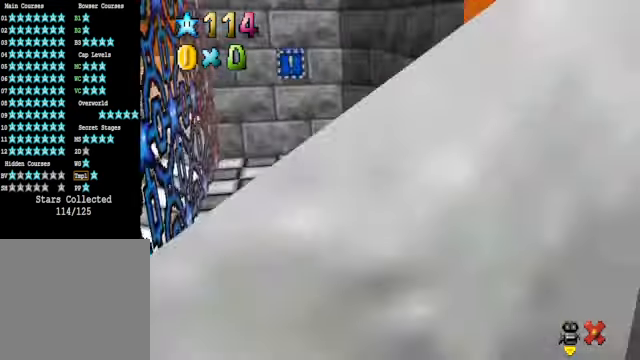
{"buttons": [], "left_stick": "up-right", "right_stick": "center", "events": [[100, "left_stick", "up-left"], [233, "left_stick", "up"], [367, "A", "down"], [367, "X", "down"], [467, "A", "up"], [467, "X", "up"], [467, "left_stick", "up-right"]]}
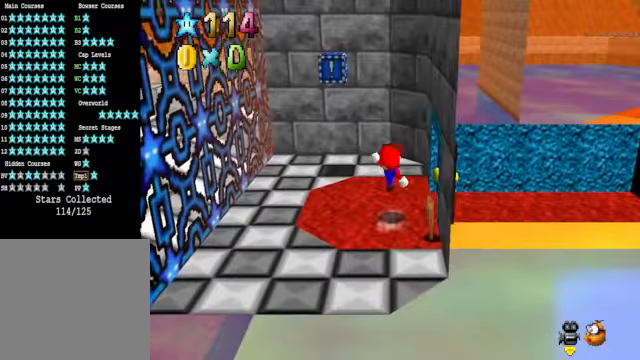
{"buttons": [], "left_stick": "right", "right_stick": "center", "events": [[67, "left_stick", "right"]]}
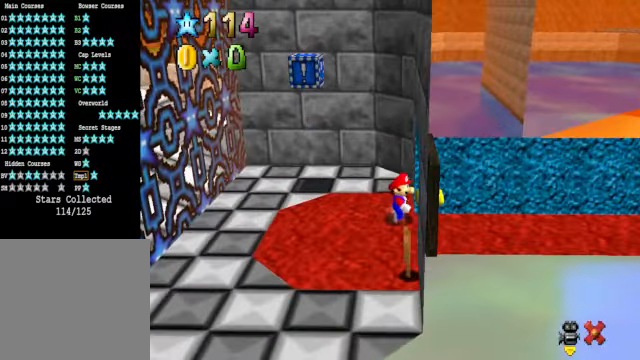
{"buttons": [], "left_stick": "center", "right_stick": "center", "events": [[300, "left_stick", "center"]]}
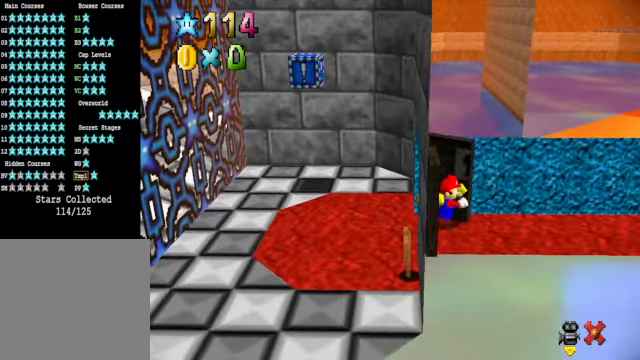
{"buttons": [], "left_stick": "center", "right_stick": "center", "events": []}
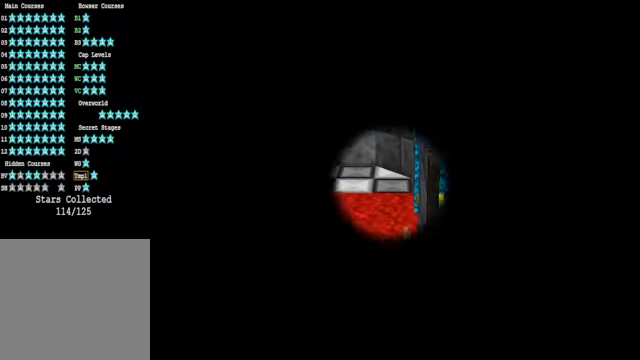
{"buttons": [], "left_stick": "center", "right_stick": "center", "events": []}
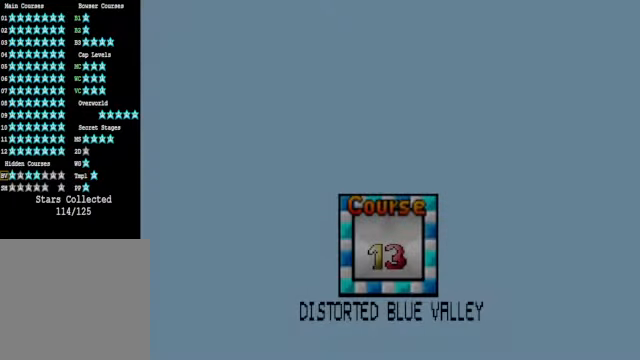
{"buttons": [], "left_stick": "center", "right_stick": "center", "events": []}
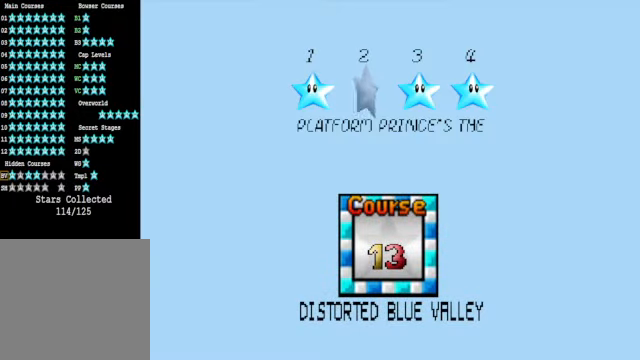
{"buttons": [], "left_stick": "center", "right_stick": "center", "events": []}
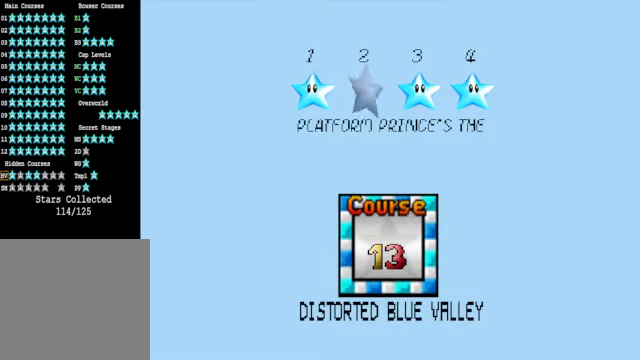
{"buttons": [], "left_stick": "center", "right_stick": "center", "events": []}
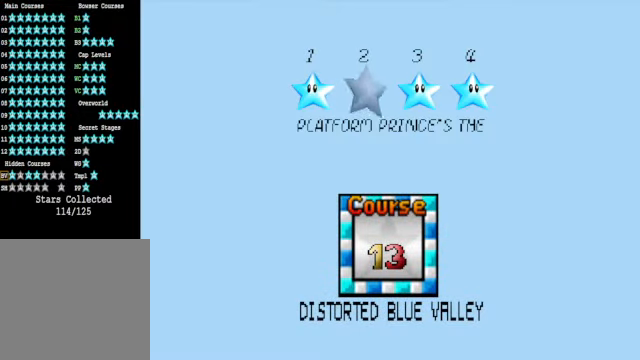
{"buttons": [], "left_stick": "center", "right_stick": "center", "events": []}
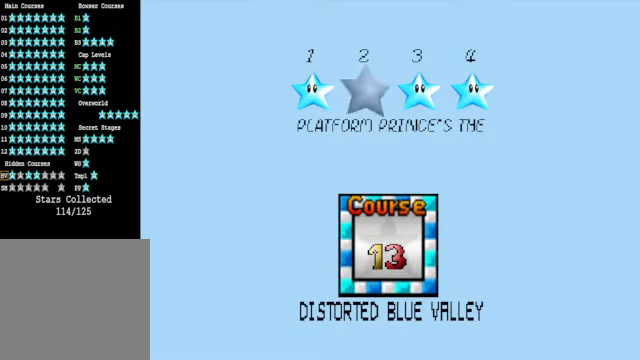
{"buttons": [], "left_stick": "center", "right_stick": "center", "events": []}
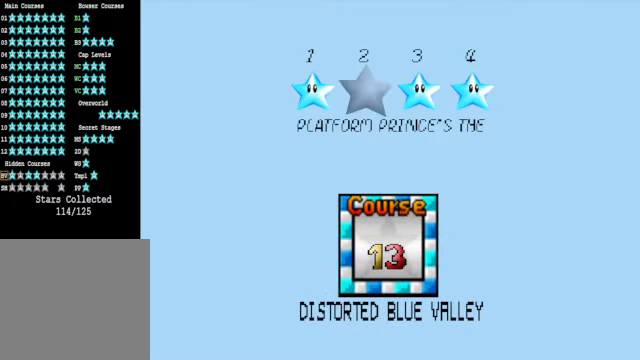
{"buttons": ["A"], "left_stick": "center", "right_stick": "center", "events": [[501, "A", "down"]]}
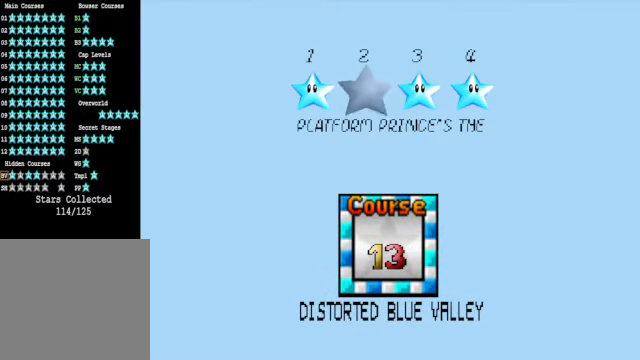
{"buttons": [], "left_stick": "center", "right_stick": "center", "events": [[67, "A", "up"]]}
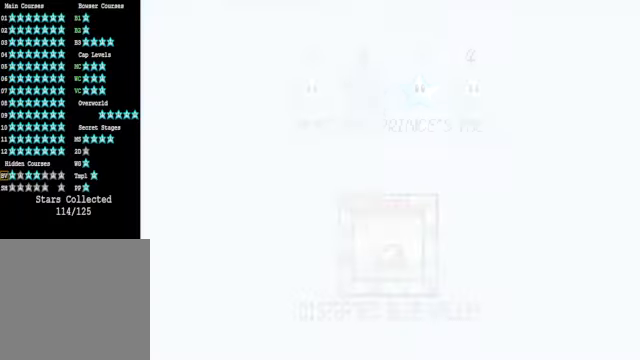
{"buttons": [], "left_stick": "center", "right_stick": "center", "events": []}
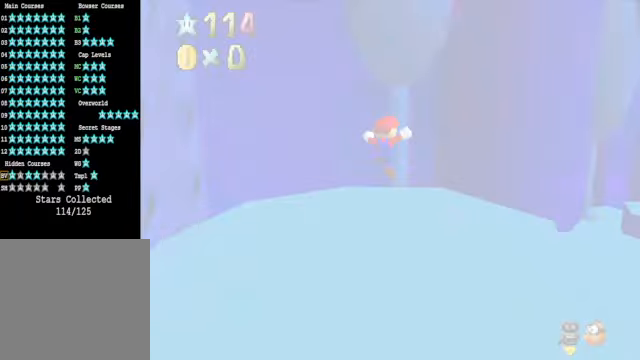
{"buttons": [], "left_stick": "right", "right_stick": "center", "events": [[367, "right_stick", "down-right"], [434, "left_stick", "right"], [467, "right_stick", "center"]]}
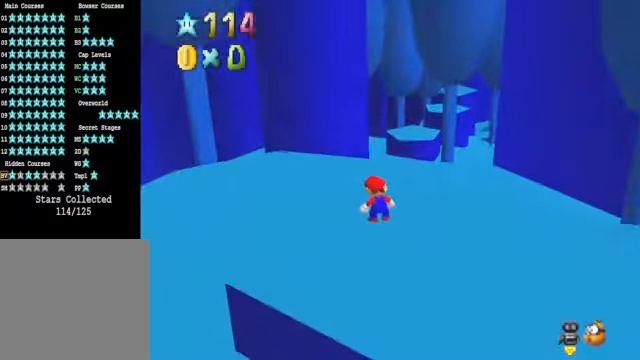
{"buttons": [], "left_stick": "up-right", "right_stick": "center", "events": [[100, "right_stick", "down-right"], [133, "left_stick", "up-right"], [233, "right_stick", "center"]]}
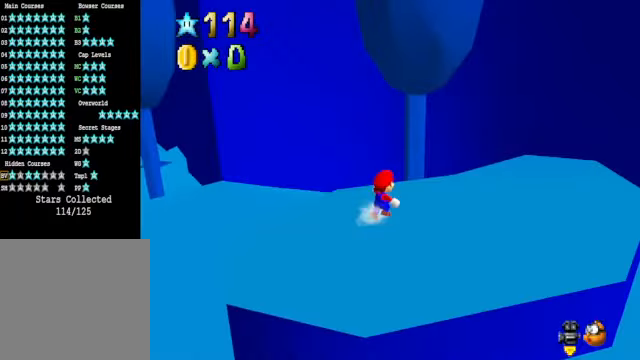
{"buttons": [], "left_stick": "up", "right_stick": "center", "events": [[34, "left_stick", "up"], [101, "right_stick", "down-left"], [234, "right_stick", "center"]]}
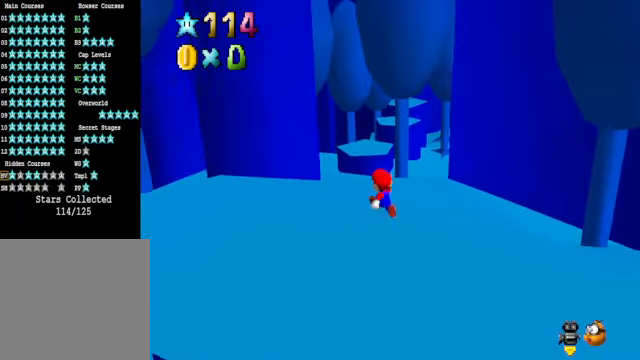
{"buttons": ["A"], "left_stick": "up", "right_stick": "center", "events": [[201, "X", "down"], [301, "X", "up"], [468, "A", "down"]]}
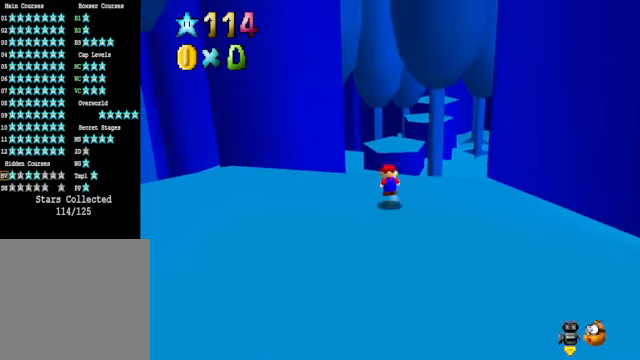
{"buttons": [], "left_stick": "up-right", "right_stick": "center", "events": [[67, "A", "up"], [301, "left_stick", "up-right"]]}
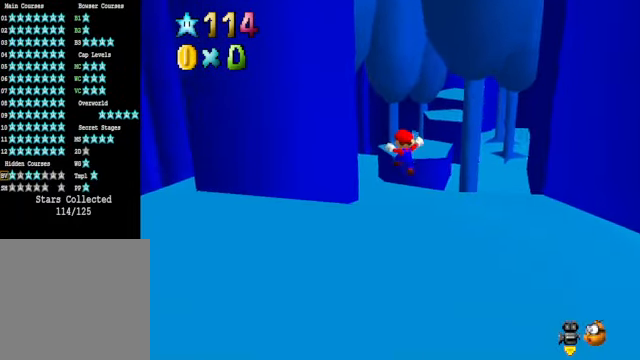
{"buttons": ["L2"], "left_stick": "up-right", "right_stick": "center", "events": [[334, "L2", "down"], [401, "A", "down"], [501, "A", "up"]]}
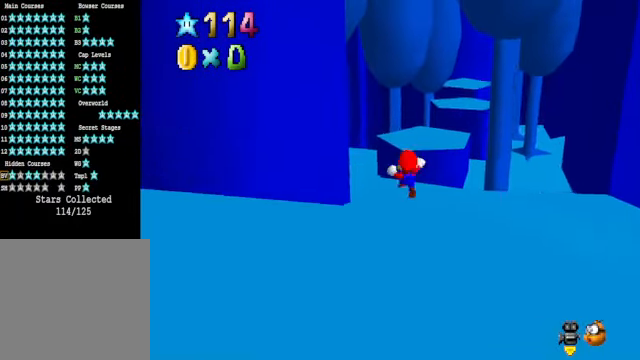
{"buttons": [], "left_stick": "down-right", "right_stick": "center", "events": [[34, "L2", "up"], [201, "left_stick", "right"], [334, "left_stick", "down-right"]]}
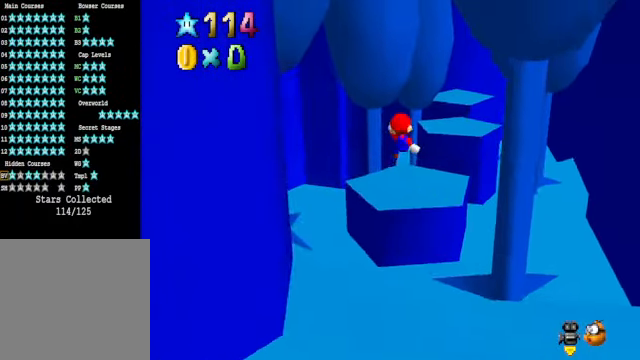
{"buttons": [], "left_stick": "up-right", "right_stick": "center", "events": [[301, "left_stick", "right"], [401, "left_stick", "up-right"]]}
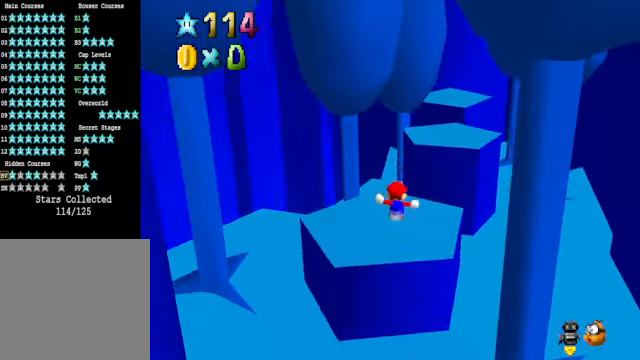
{"buttons": ["A"], "left_stick": "up-right", "right_stick": "center", "events": [[167, "A", "down"]]}